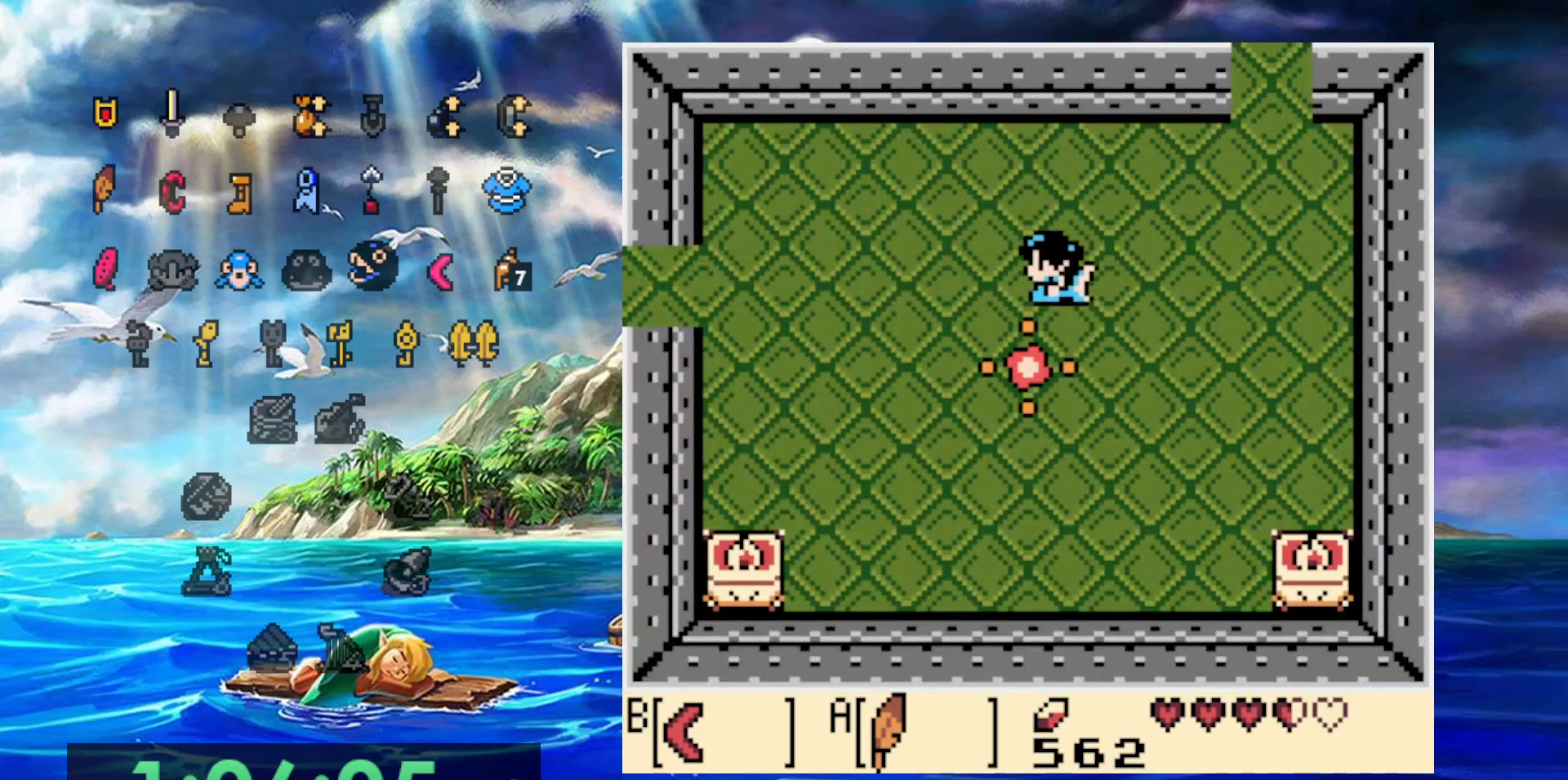
Gameplay with a controller (Nintendo layout); each line is a JSON object with the inputs held at the frame after it. "events" lists button and stick changes between this image and that frame as [ms after this image, input, new state], when the widget could be followed in between. Not read: DPAD_DOWN DPAD_LEFT DPAD_UP L3 R3.
{"buttons": [], "events": []}
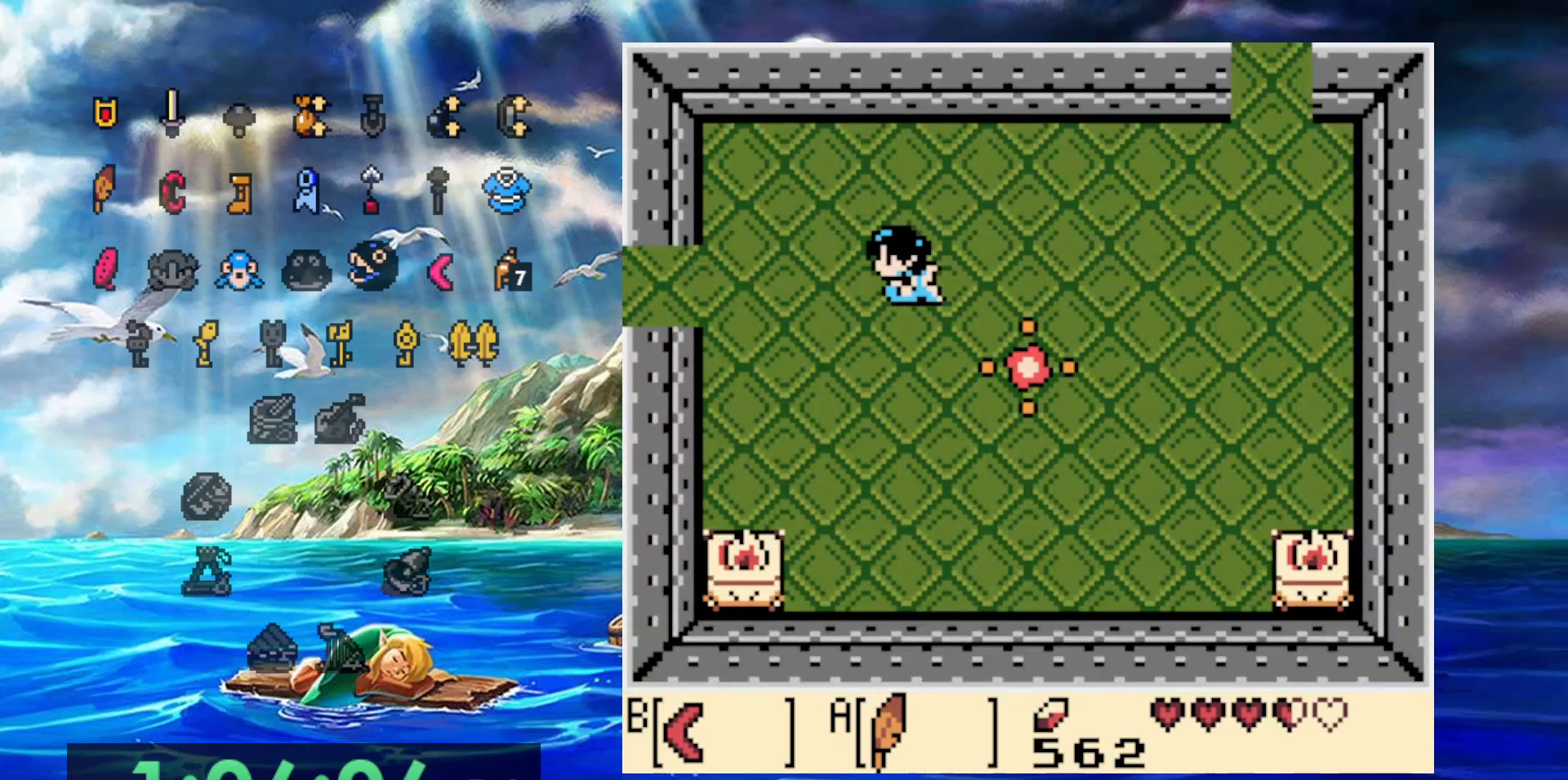
{"buttons": [], "events": []}
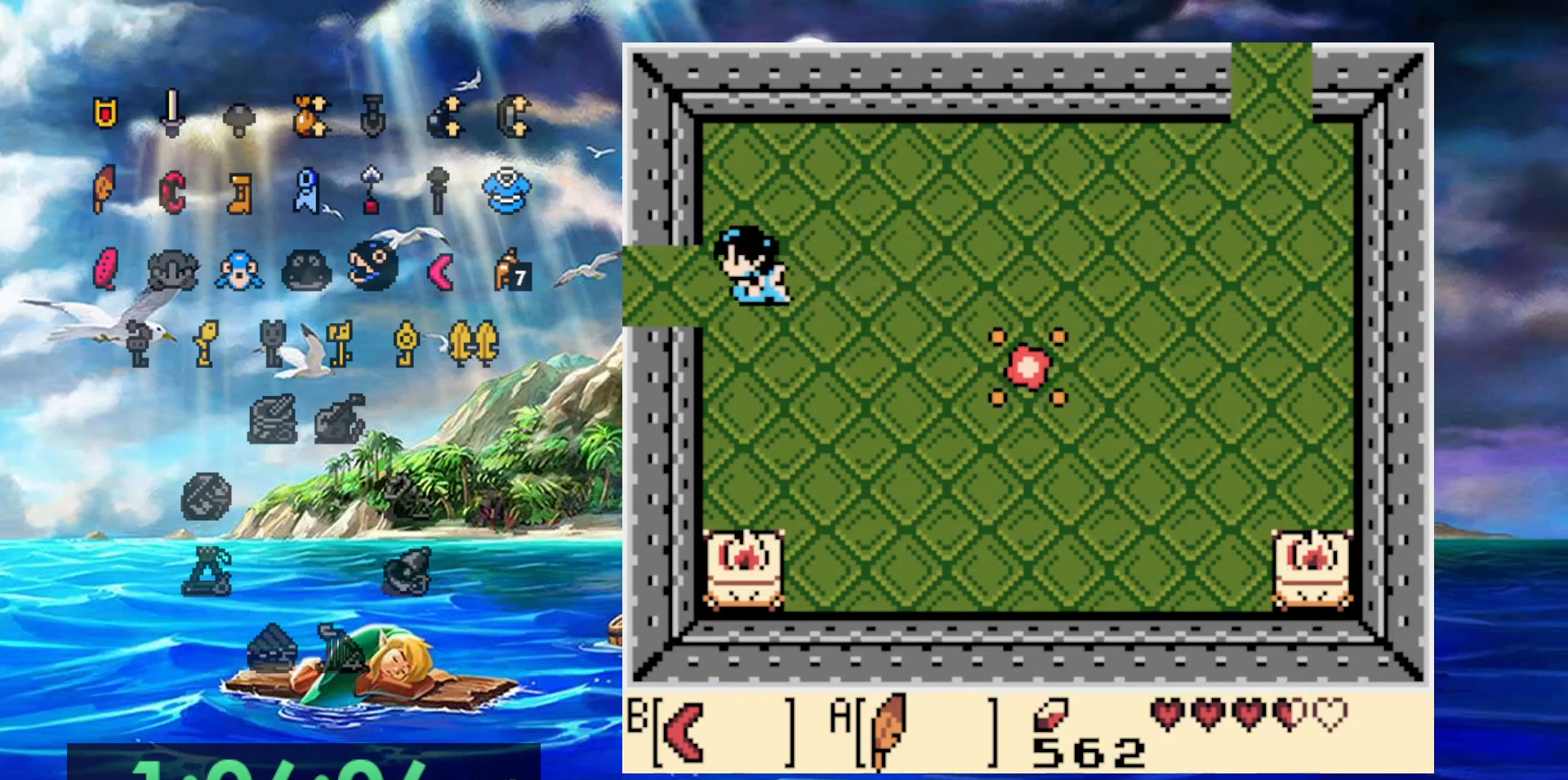
{"buttons": [], "events": []}
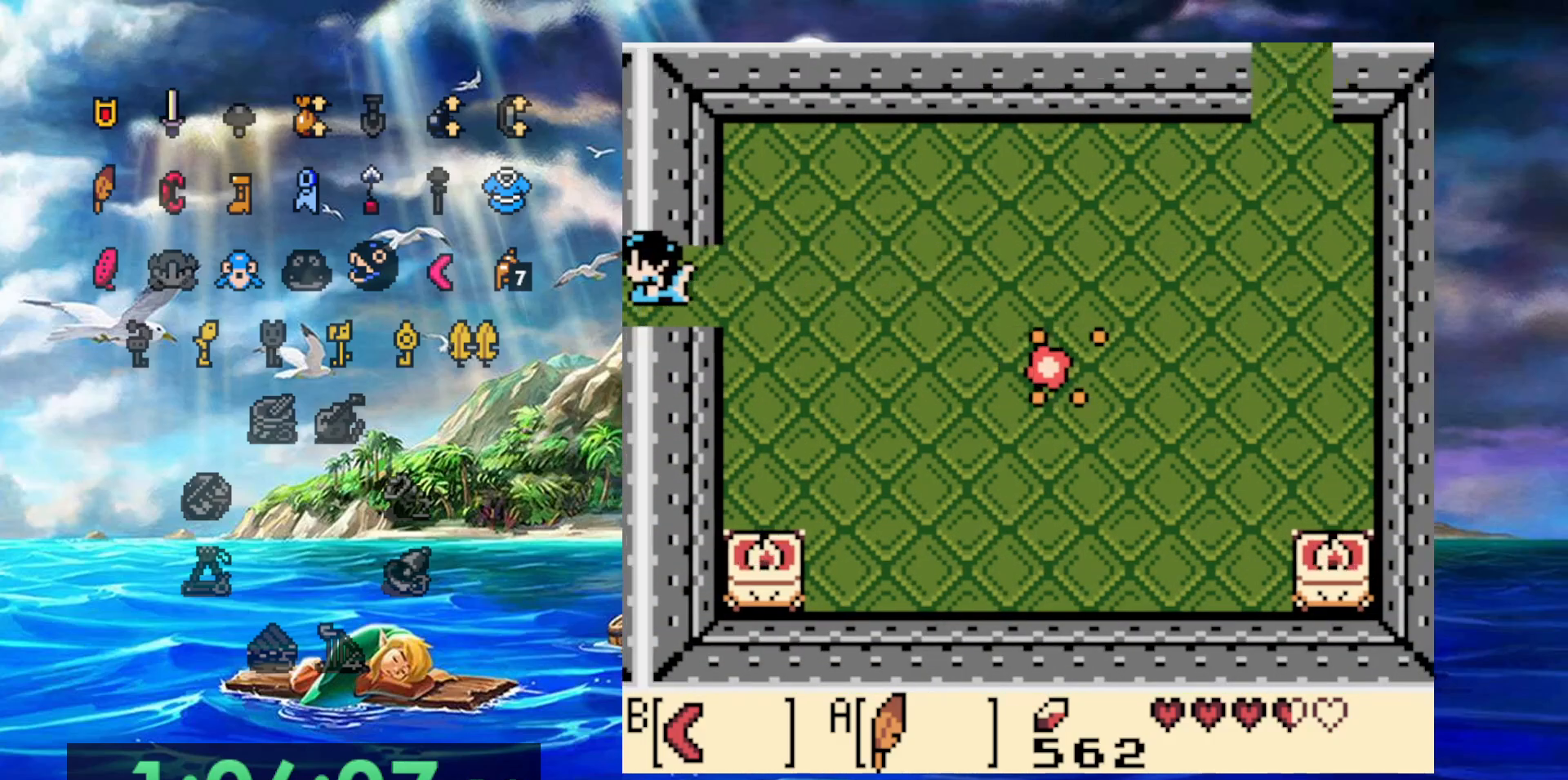
{"buttons": [], "events": []}
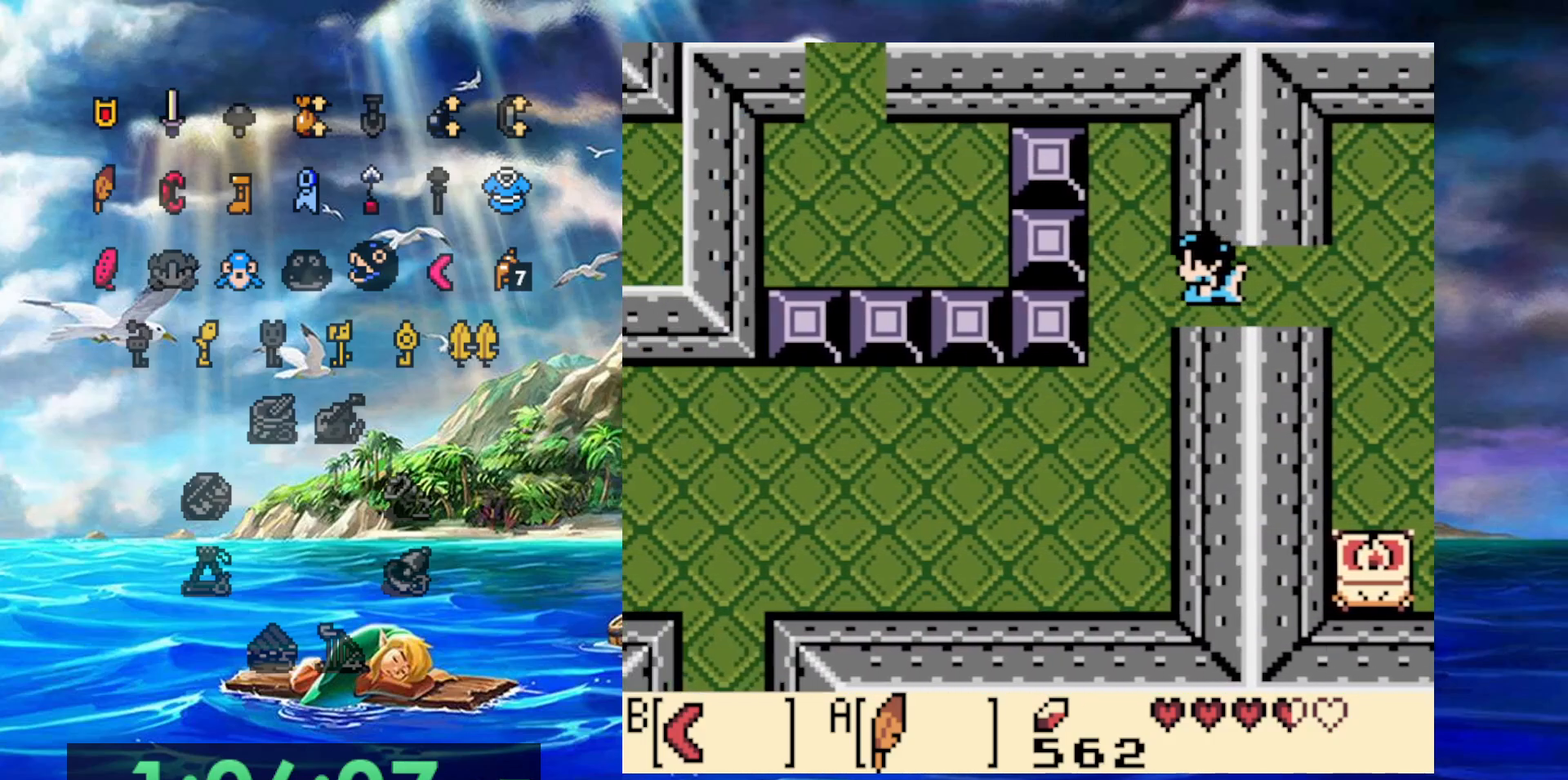
{"buttons": ["A"], "events": [[100, "A", "down"]]}
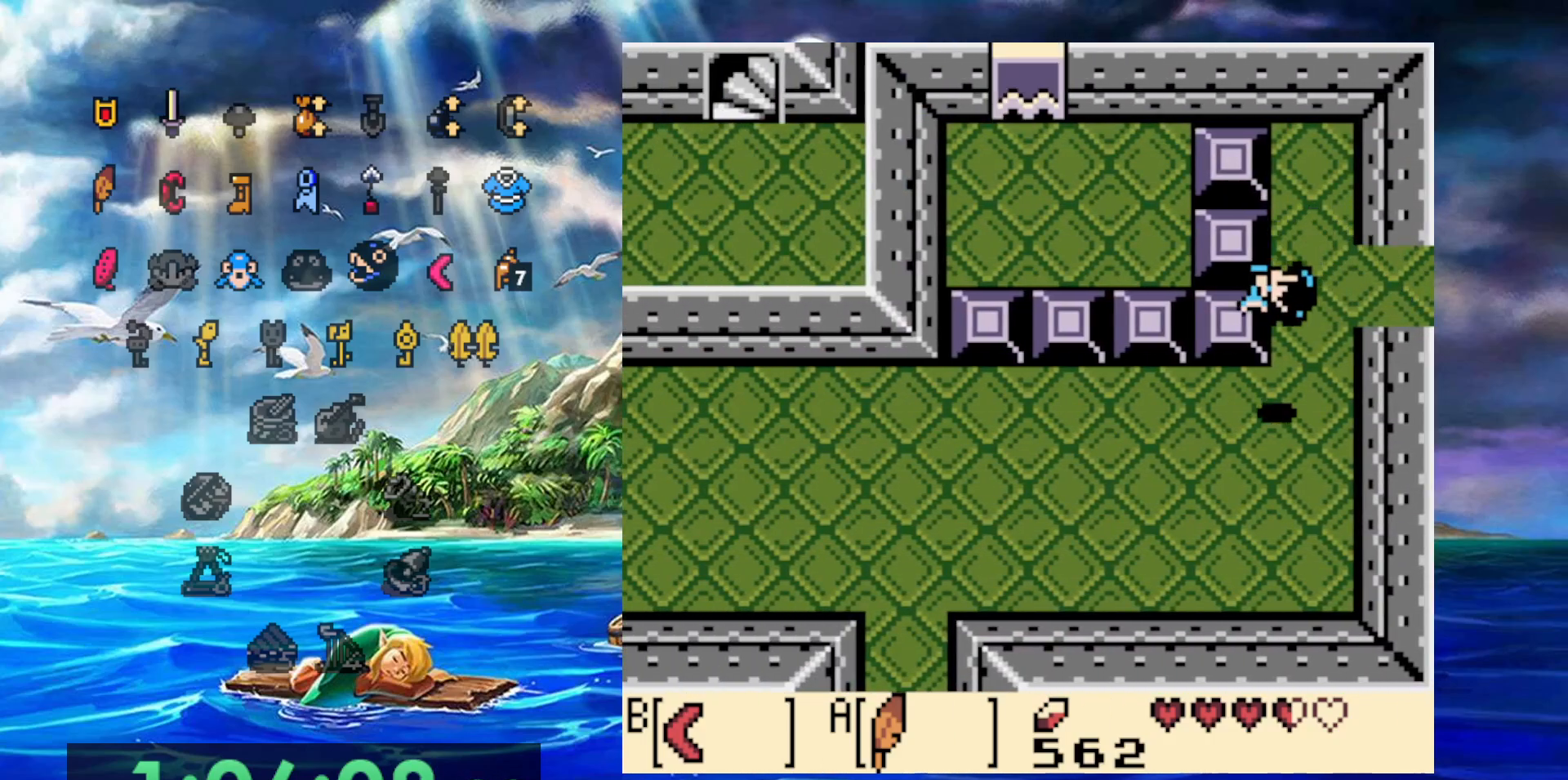
{"buttons": [], "events": [[133, "A", "up"]]}
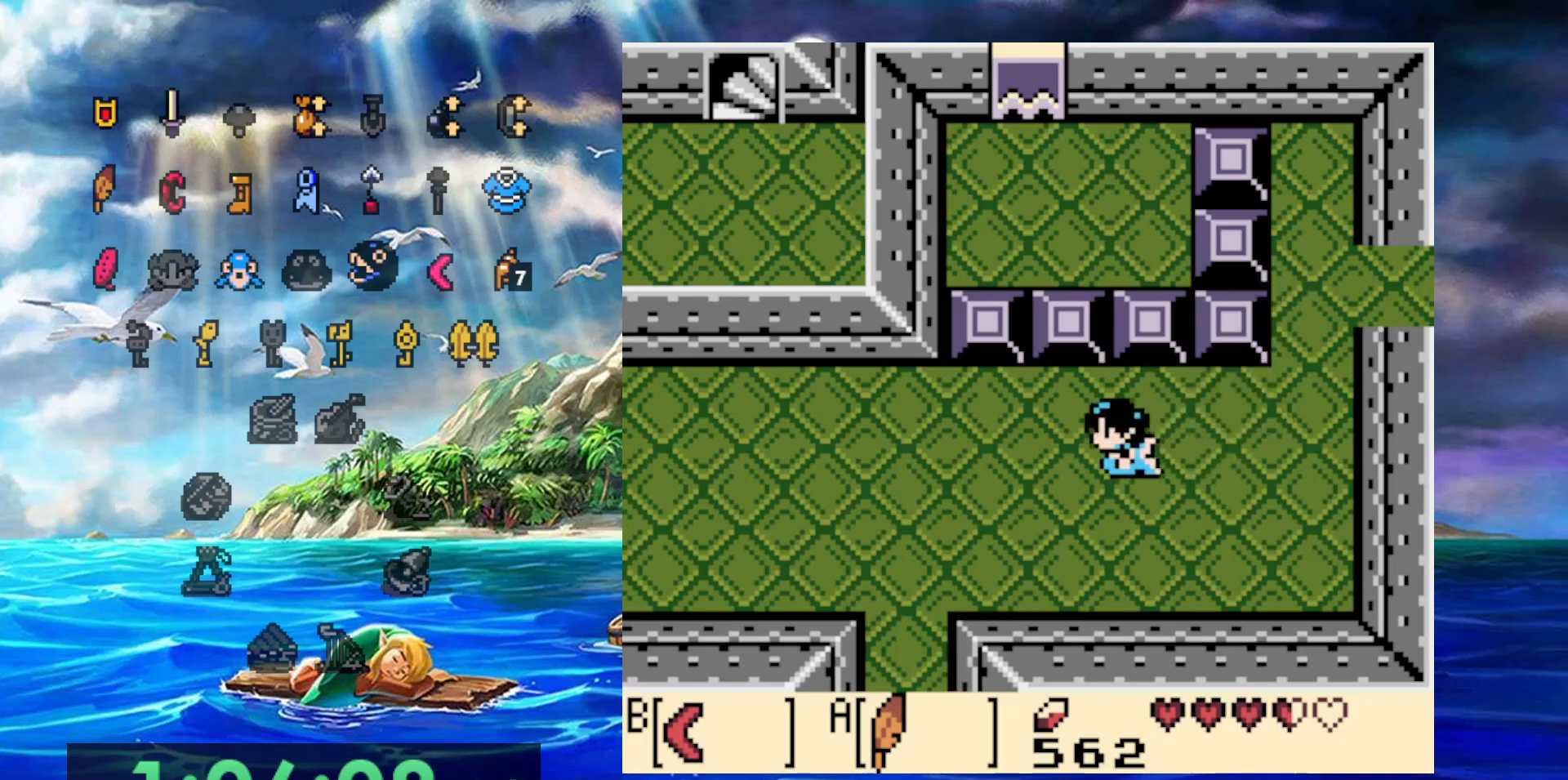
{"buttons": [], "events": []}
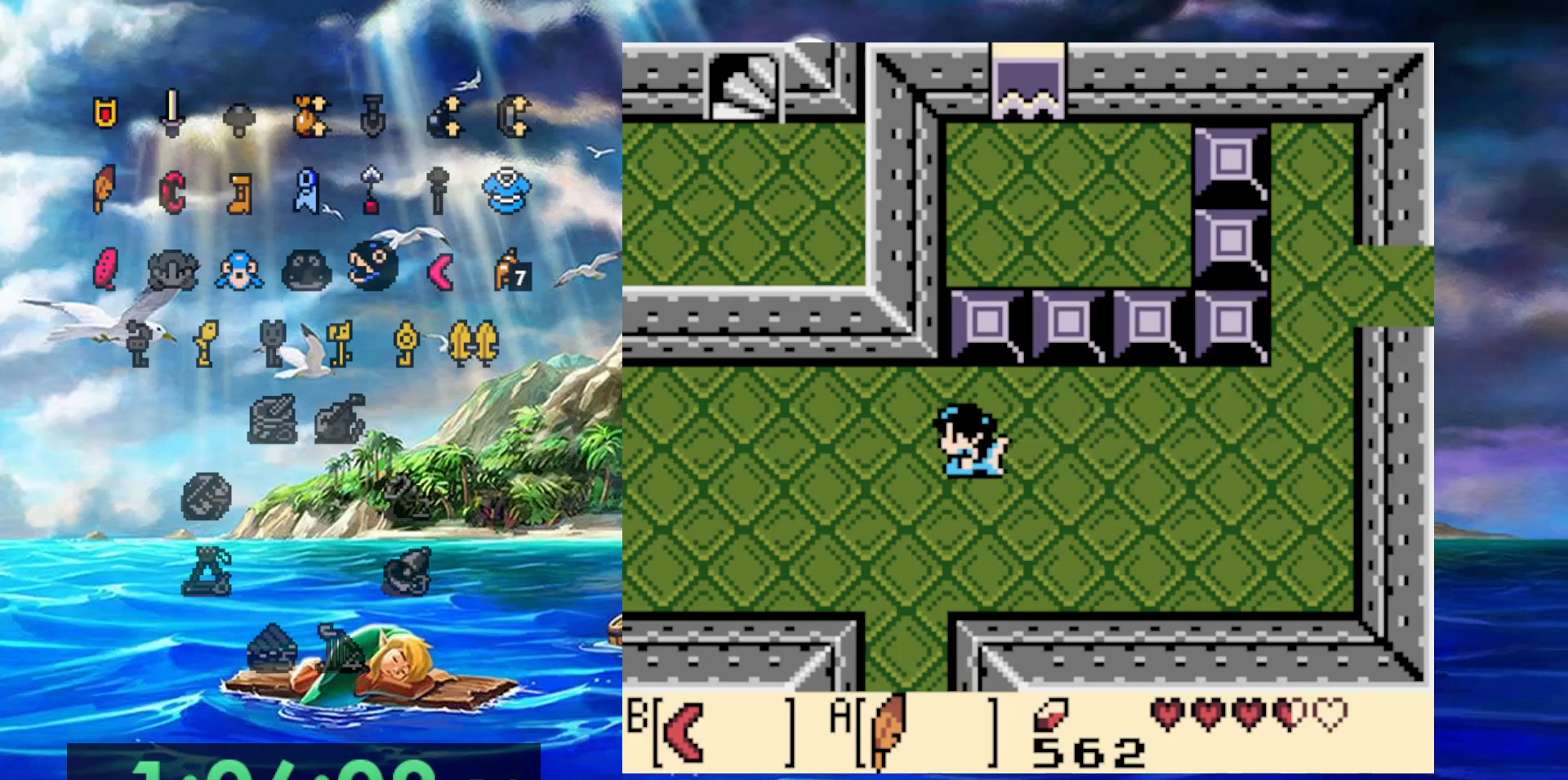
{"buttons": [], "events": []}
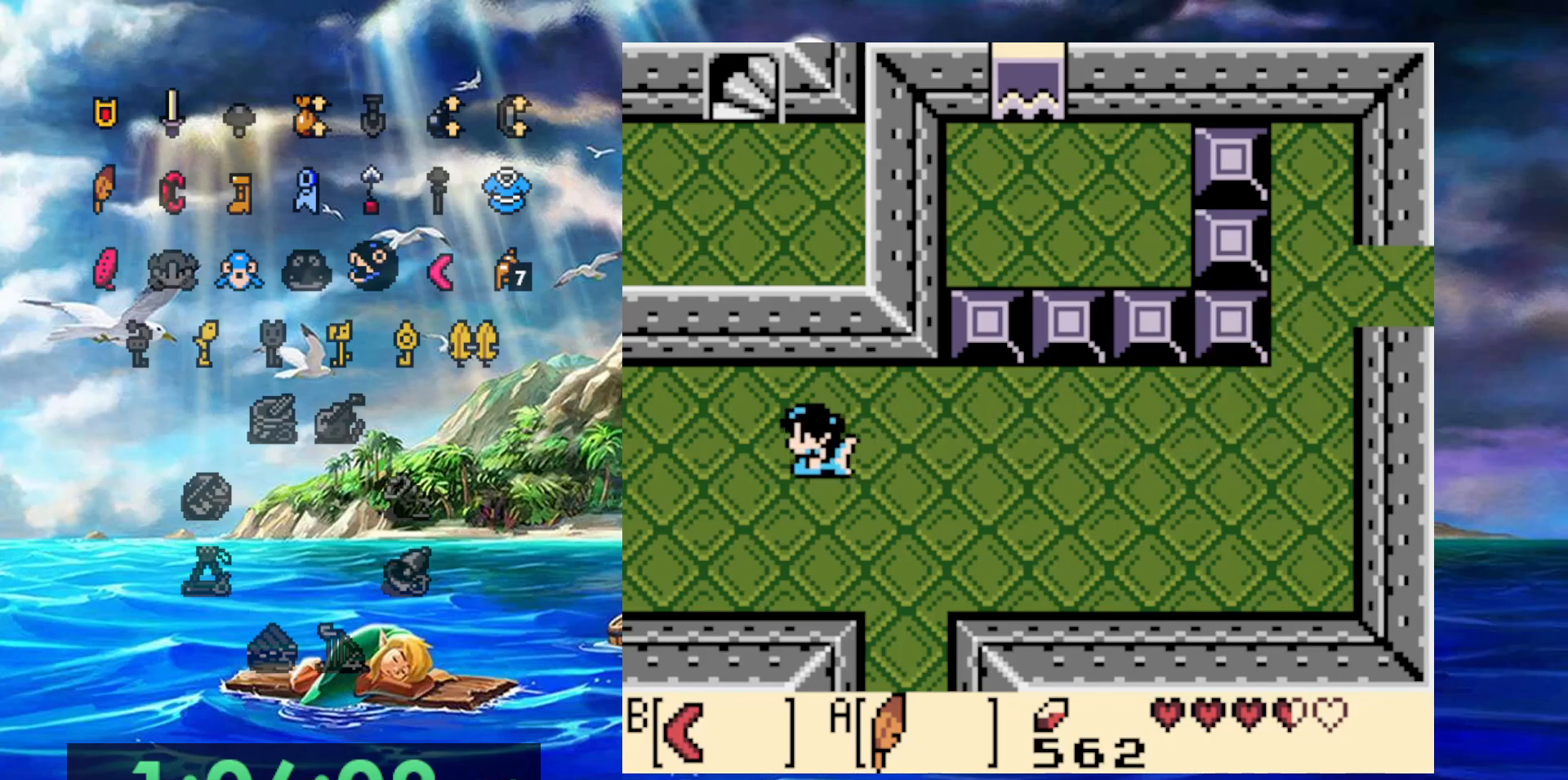
{"buttons": [], "events": []}
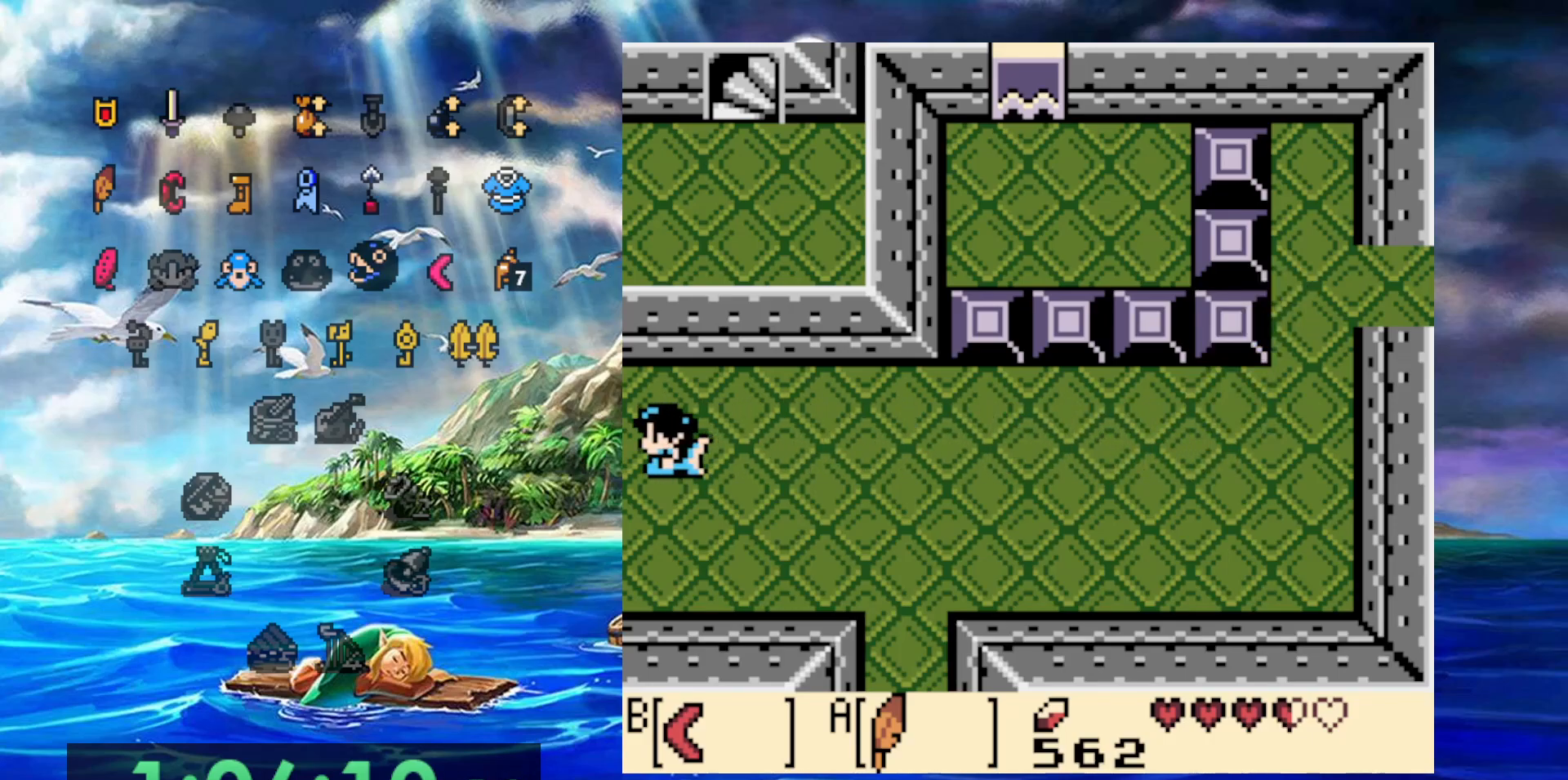
{"buttons": [], "events": []}
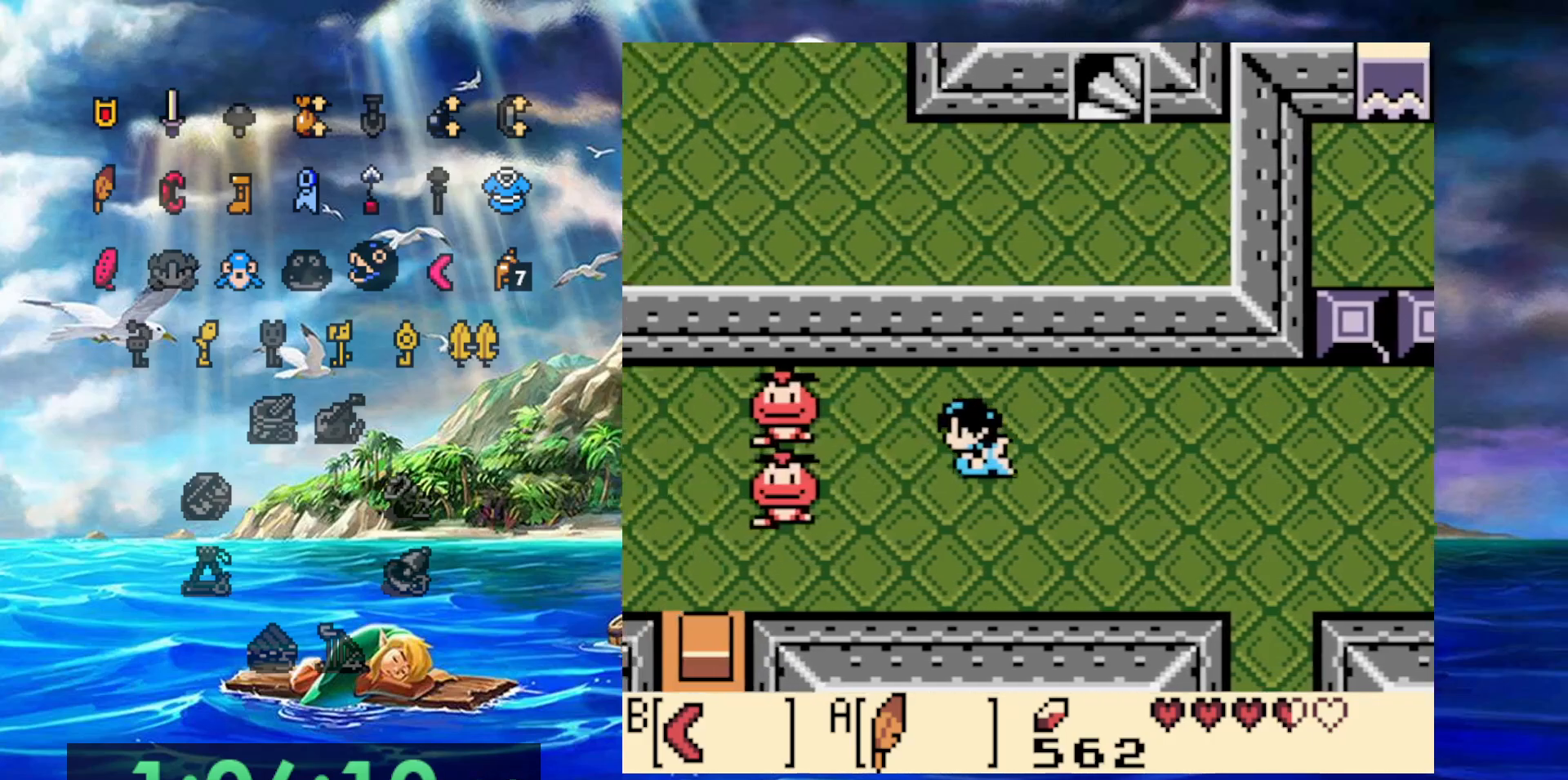
{"buttons": ["B"], "events": [[367, "B", "down"]]}
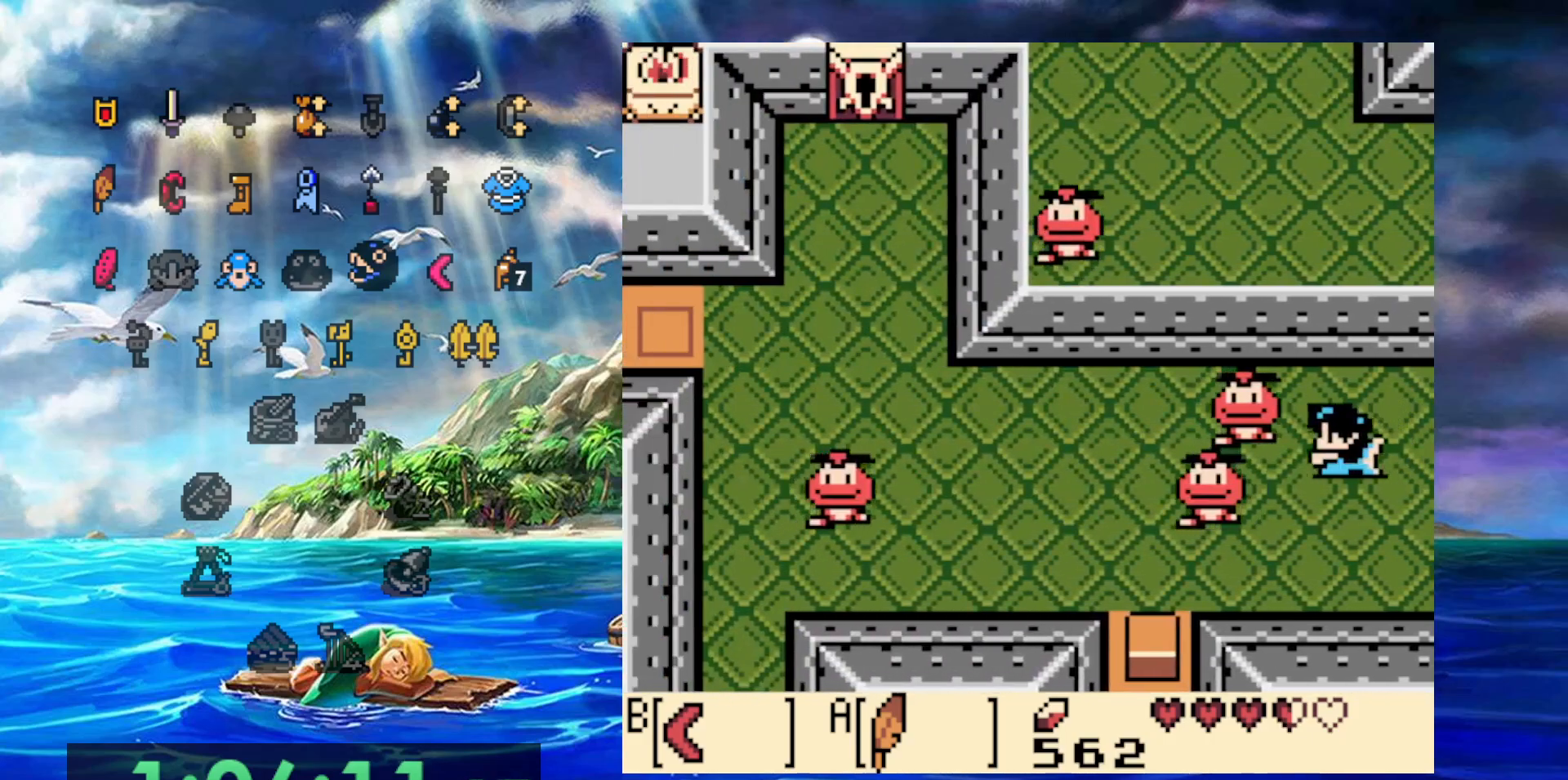
{"buttons": ["B"], "events": [[33, "B", "up"], [383, "B", "down"]]}
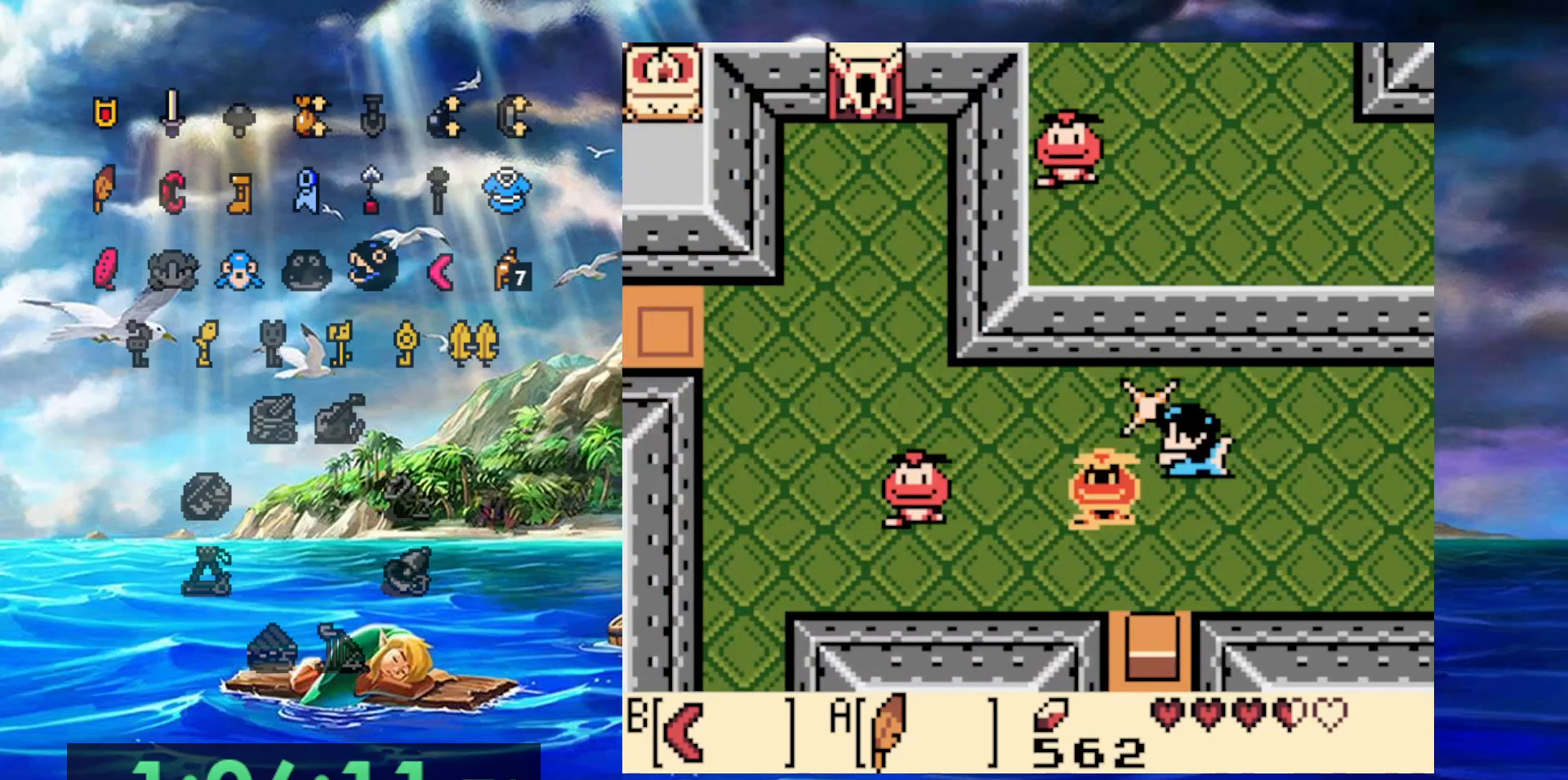
{"buttons": [], "events": [[33, "B", "up"], [350, "B", "down"], [467, "B", "up"]]}
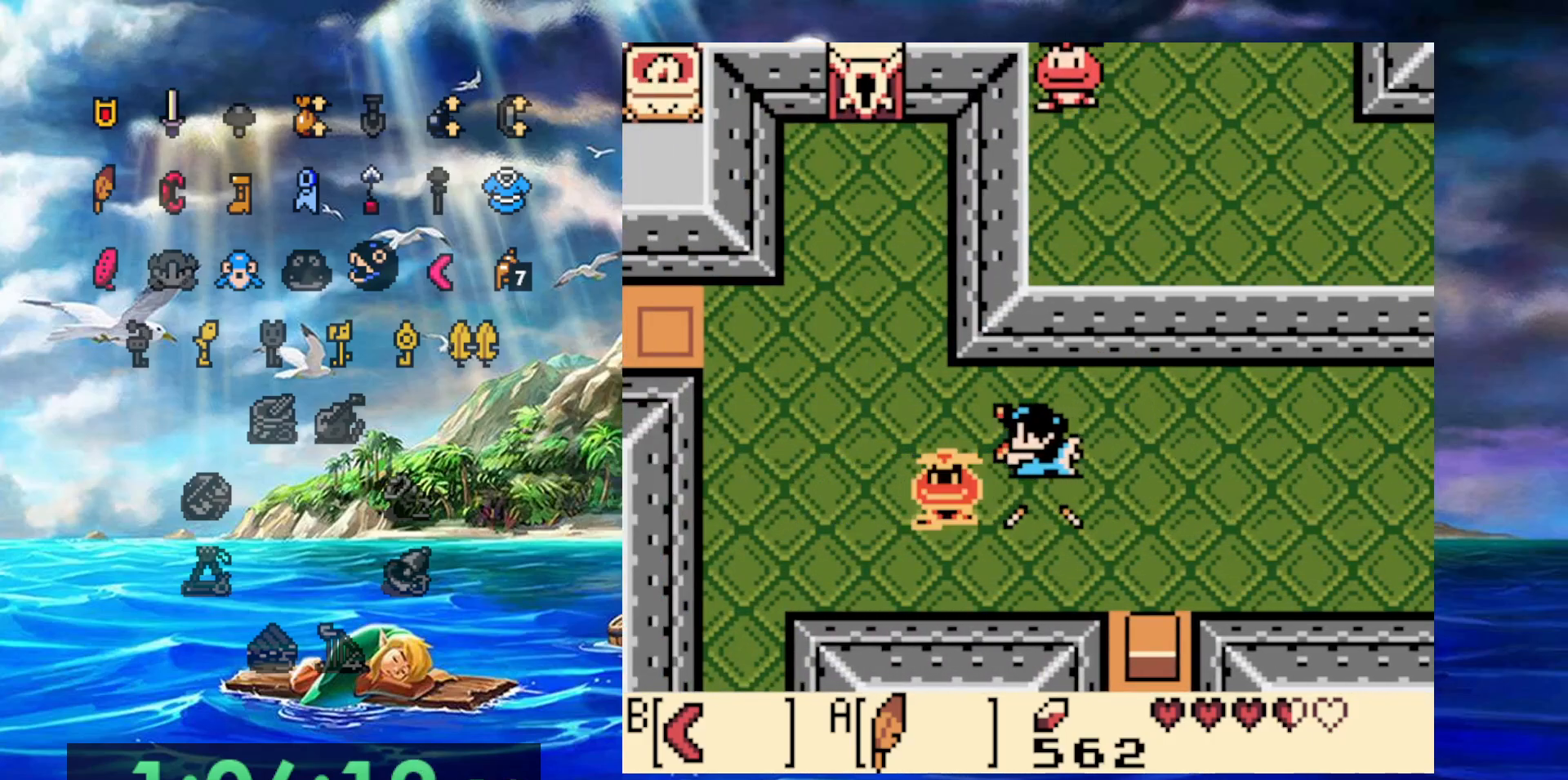
{"buttons": ["A"], "events": [[250, "A", "down"]]}
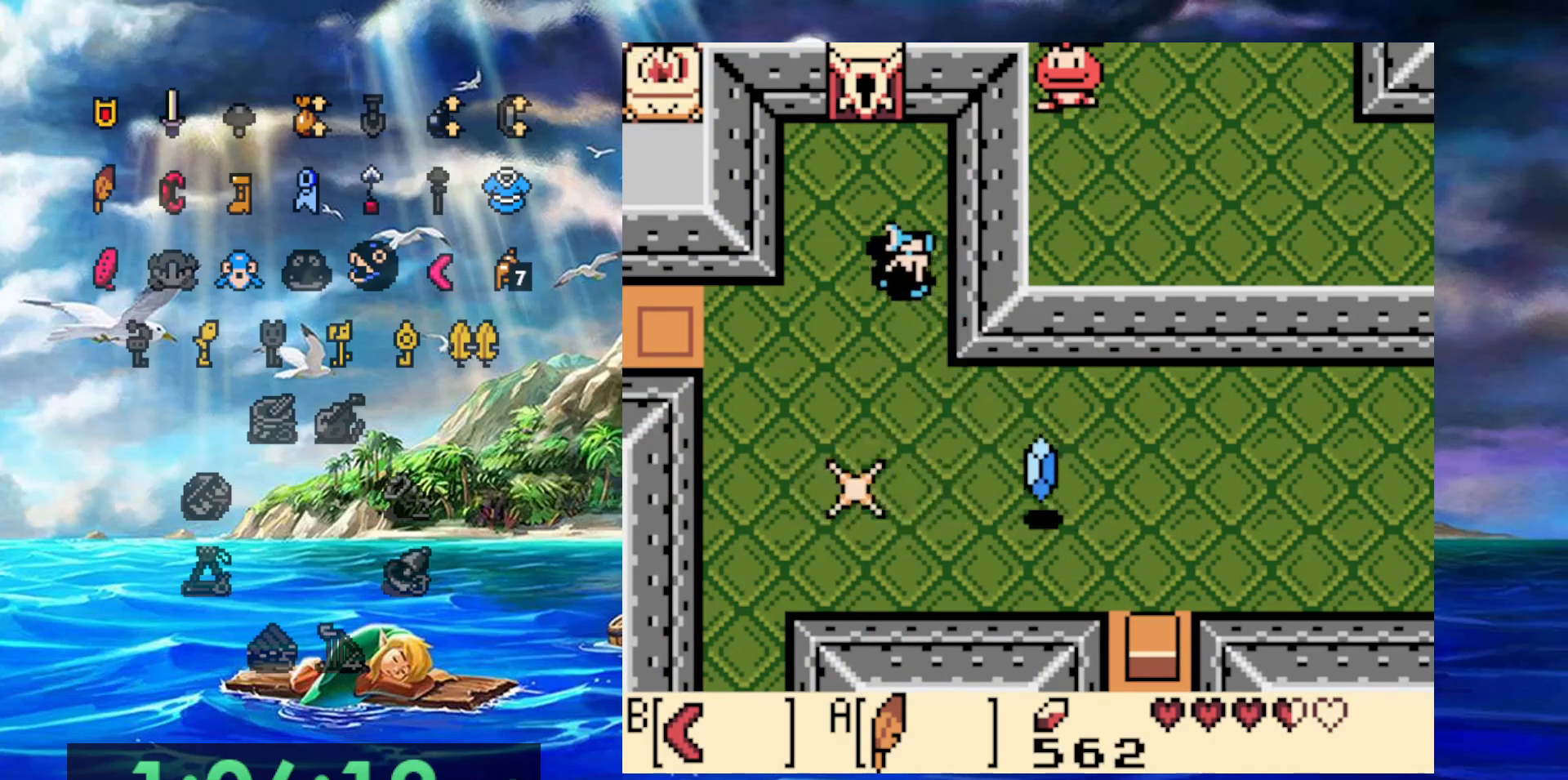
{"buttons": []}
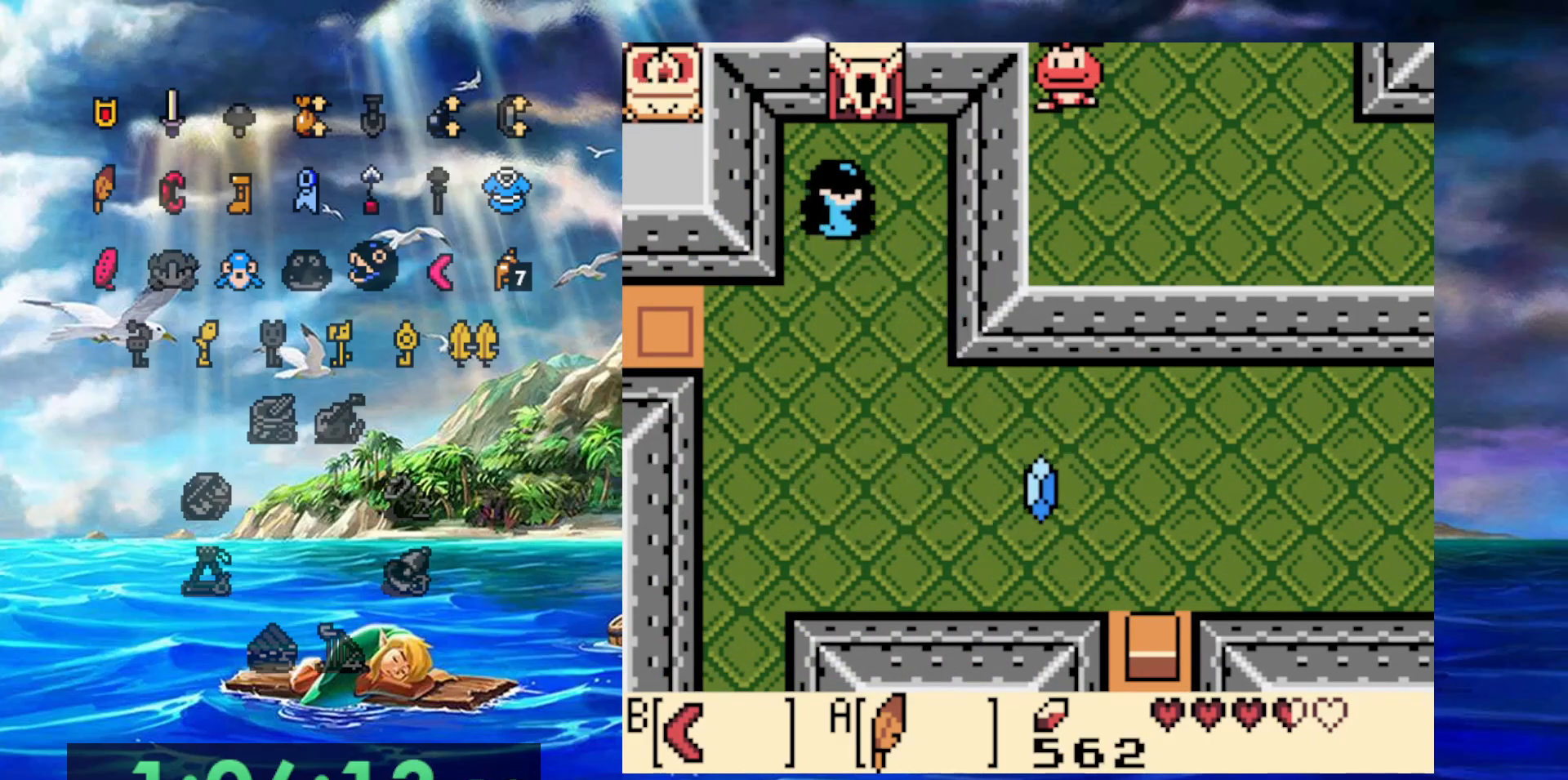
{"buttons": [], "events": []}
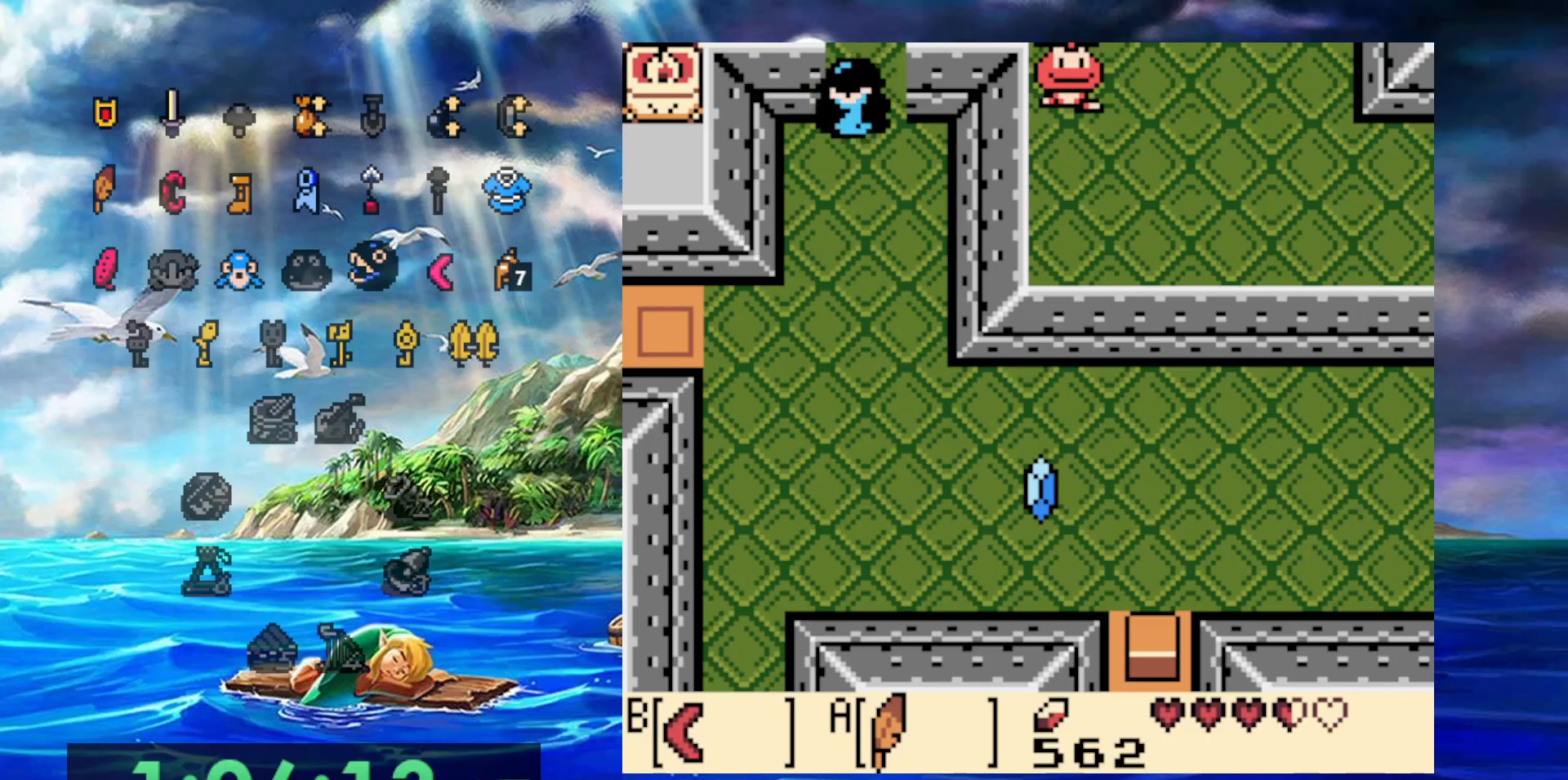
{"buttons": [], "events": []}